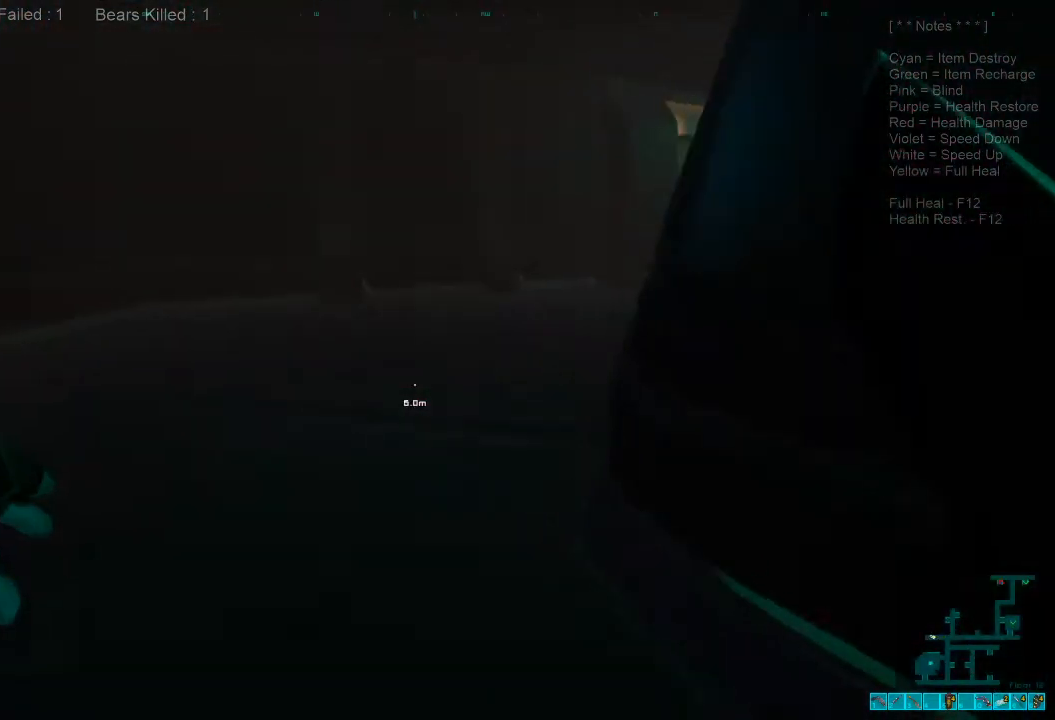
Gameplay with keyboard and mouse; each line is a JSON object with the keys and mouse buttons held at the frame after it. "events" lists presses ("down") and releases ("up") of "1", "2", "3", "4", "a", "alt", "c", "caps_lock", "ctrl", "d", "e", "f", "q", "r", "s", "shift", "space", "super", "tab", "tilde", "v", "w", "x", "z", "mouse_left", "mouse_wheel", "mouse_right", "mouse_mb4" and "mouse_mb5" between this image and that frame as [ms after this image, input, new state], when the widget could be followed in between. "mouse_left", "mouse_wheel", "mouse_right", "mouse_mb4", "mouse_mb5" = the "left", "wheel", "right", "mb4", "mb5" buttons of the "mouse" list. No other keys are recorded. "wheel" means that the mouse wheel is clicked or scrolled. Mouse movement is not recorded.
{"keys": ["w"], "mouse": [], "events": [[100, "shift", "up"], [133, "mouse_wheel", "up"]]}
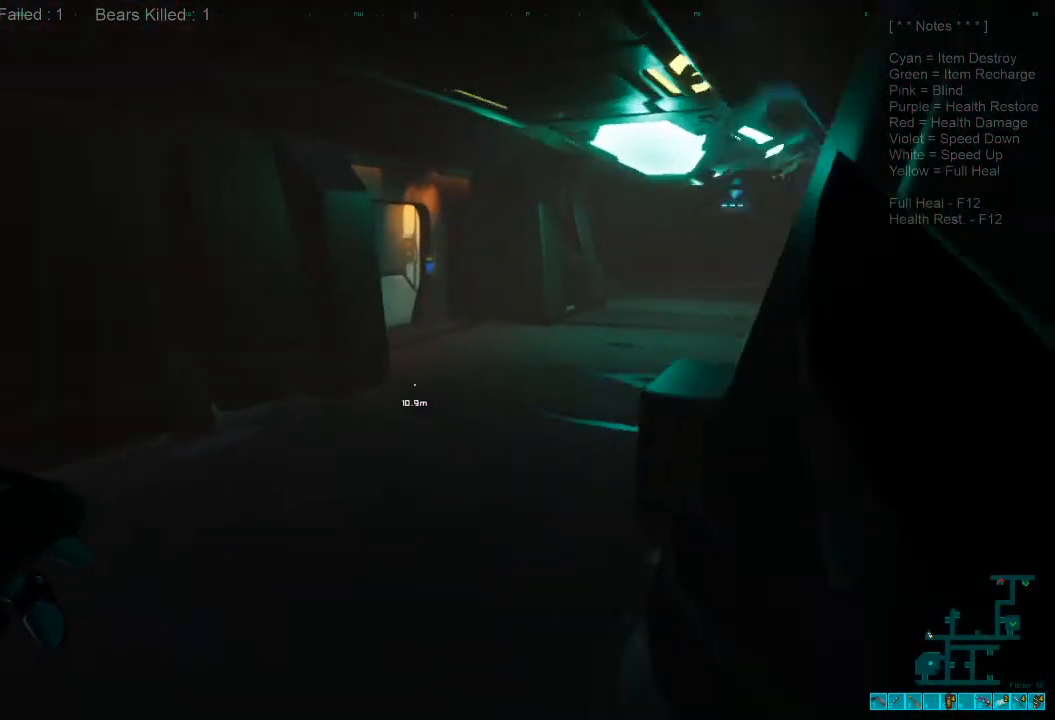
{"keys": ["w"], "mouse": [], "events": []}
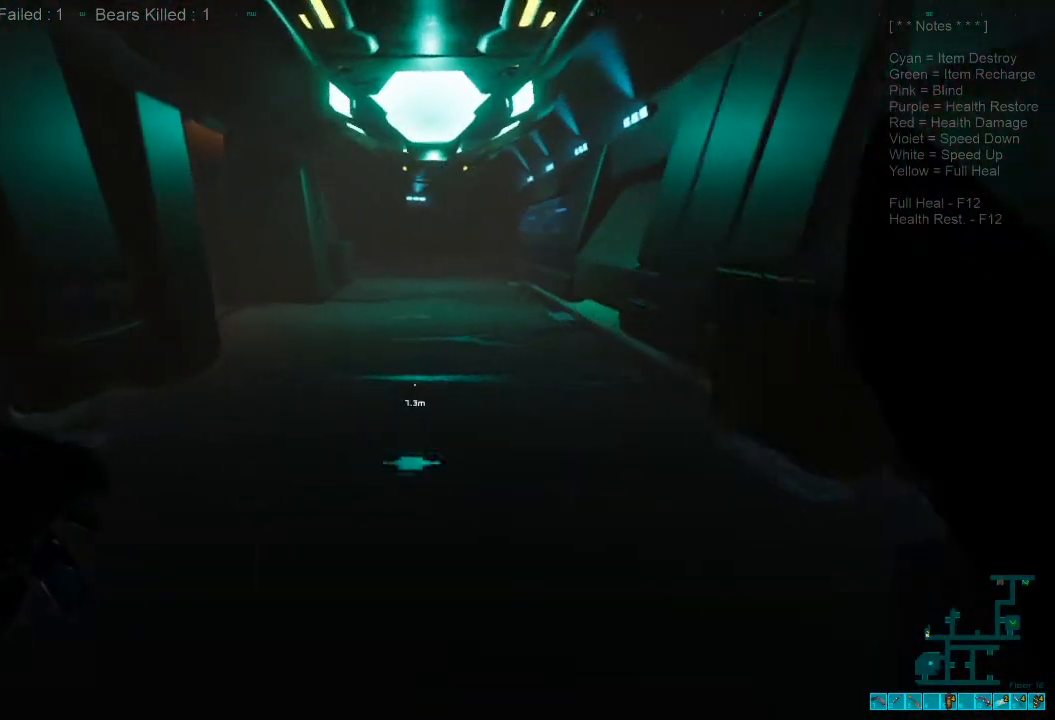
{"keys": ["shift", "w"], "mouse": [], "events": [[33, "shift", "down"]]}
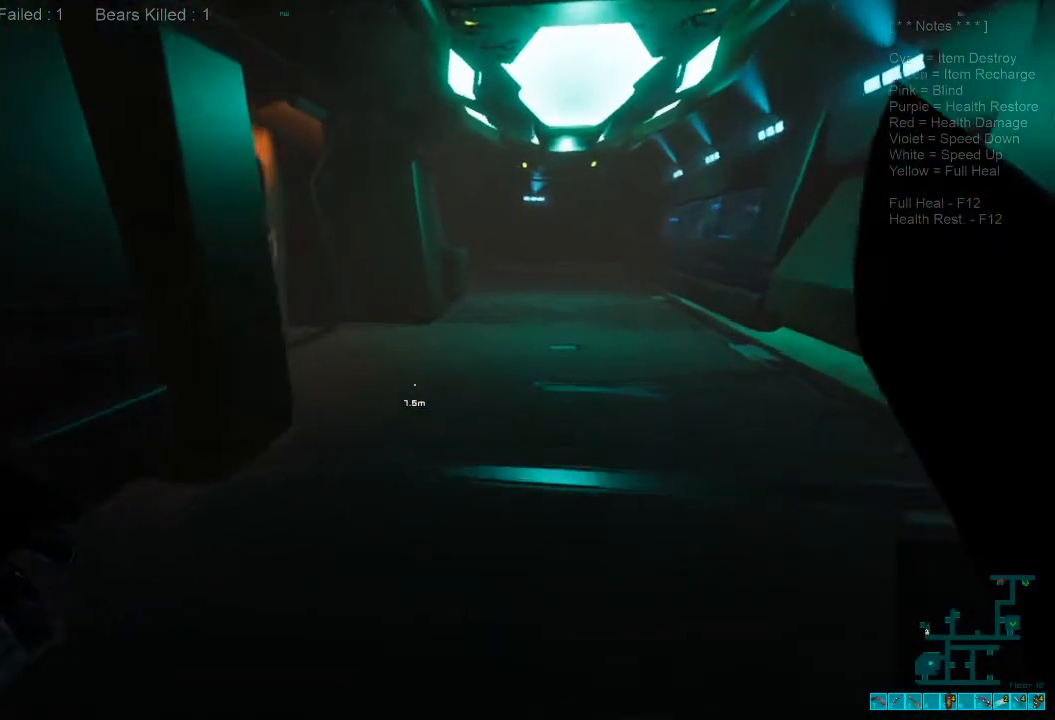
{"keys": ["shift", "w"], "mouse": [], "events": []}
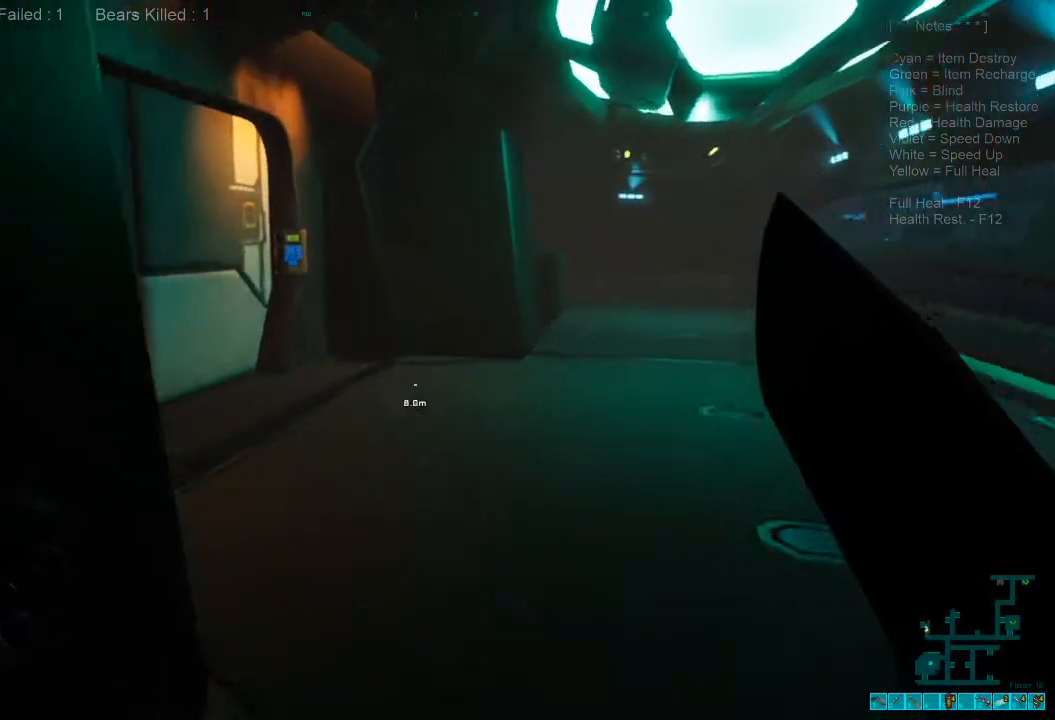
{"keys": ["d", "w"], "mouse": [], "events": [[200, "shift", "up"], [233, "d", "down"], [400, "space", "down"], [500, "space", "up"]]}
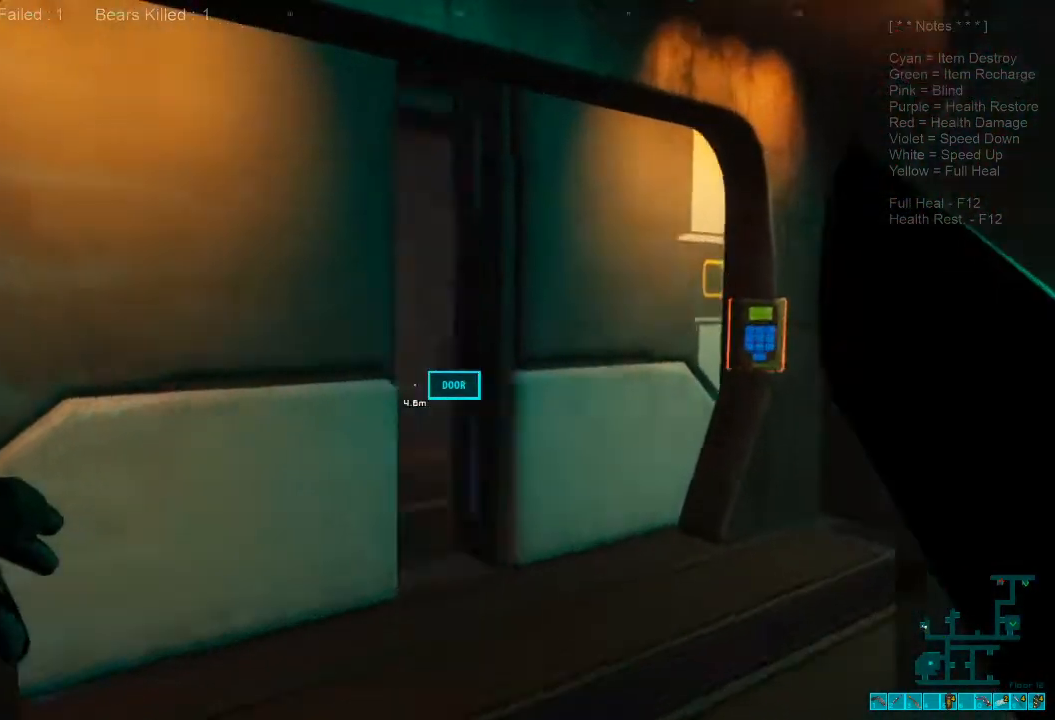
{"keys": ["d"], "mouse": [], "events": [[67, "w", "up"]]}
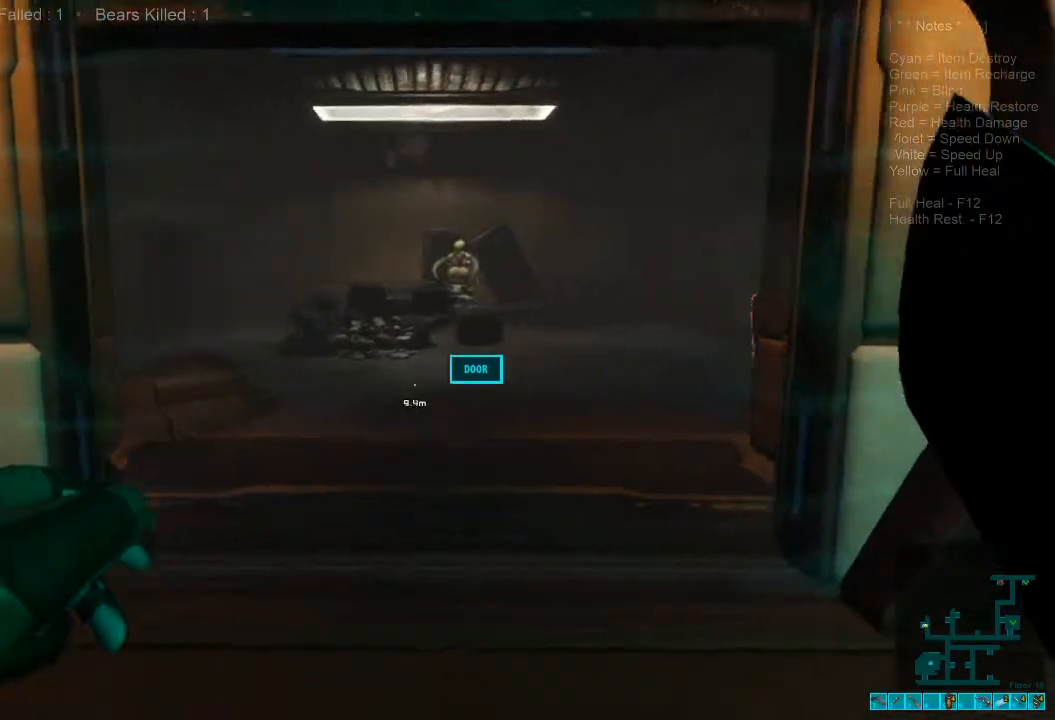
{"keys": [], "mouse": [], "events": [[67, "d", "up"]]}
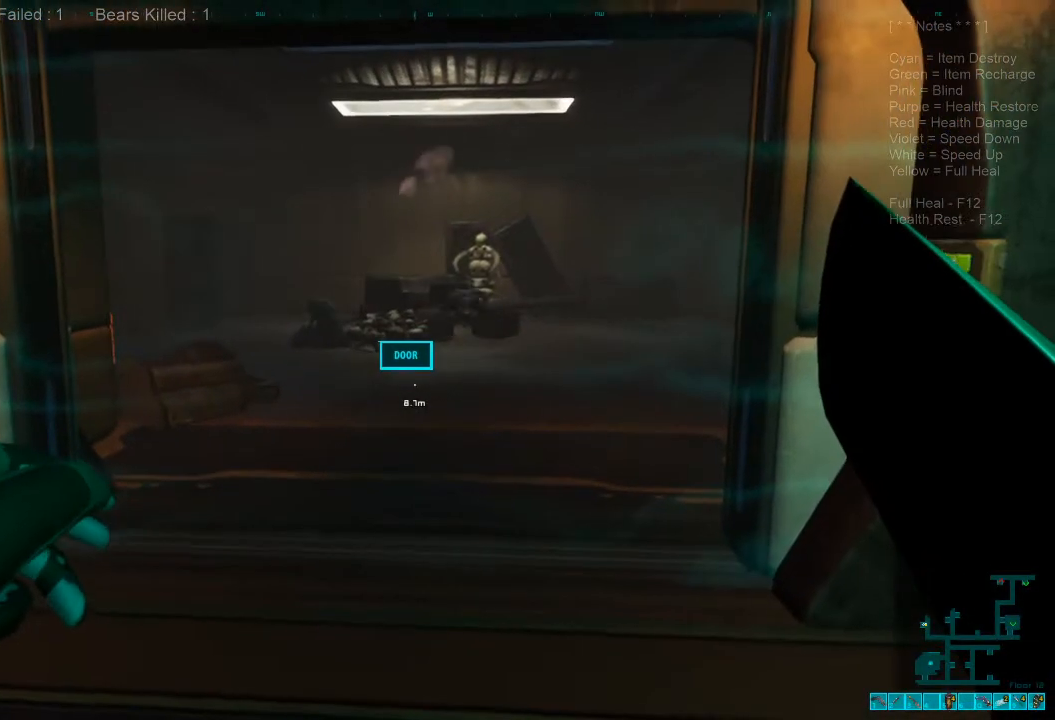
{"keys": [], "mouse": [], "events": []}
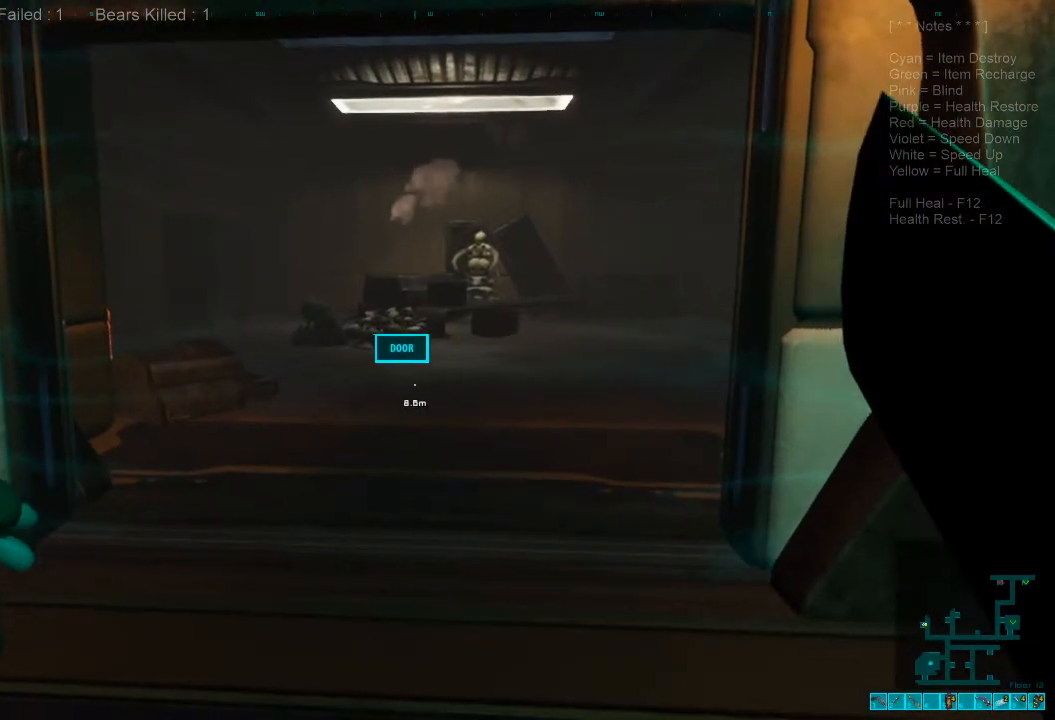
{"keys": ["a"], "mouse": [], "events": [[233, "a", "down"]]}
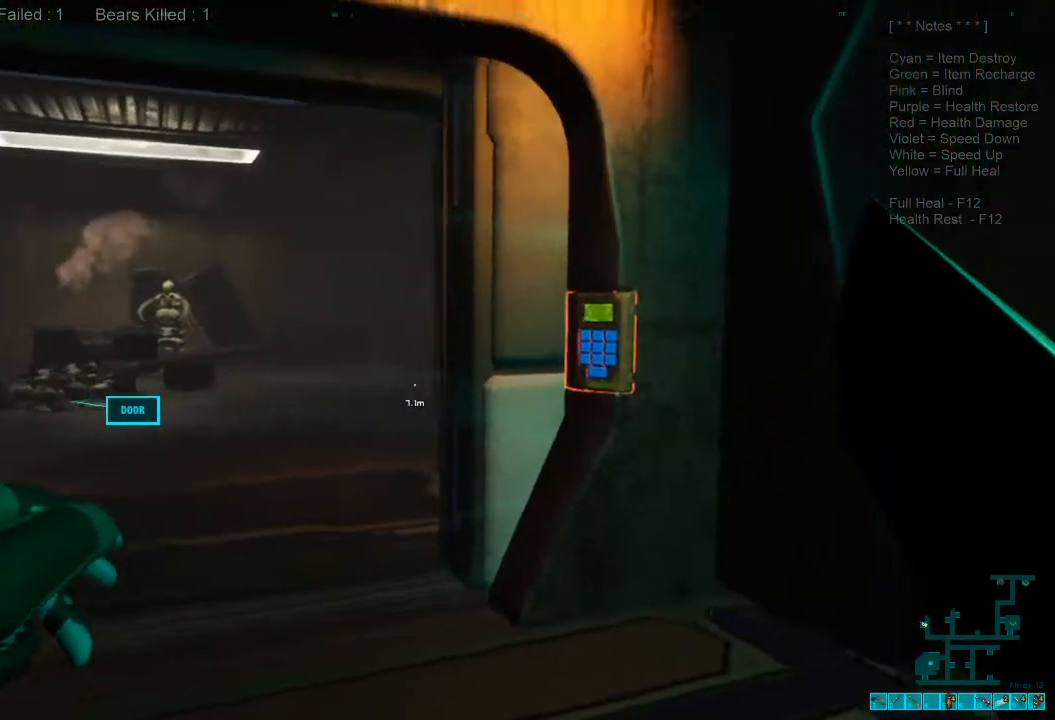
{"keys": [], "mouse": [], "events": [[500, "a", "up"]]}
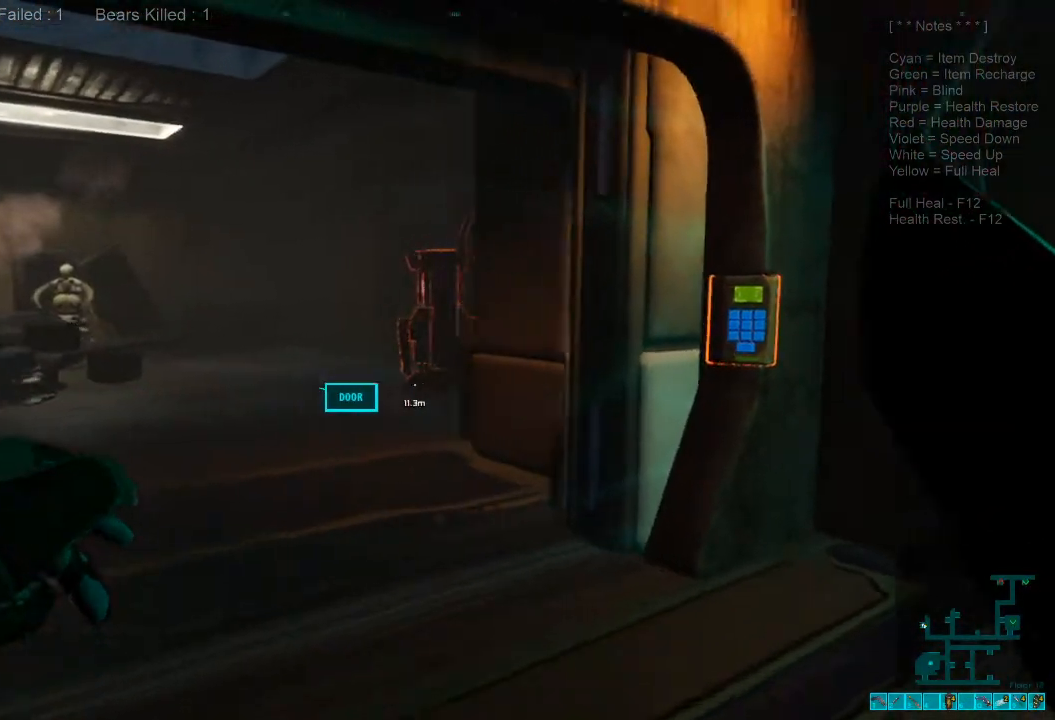
{"keys": [], "mouse": [], "events": []}
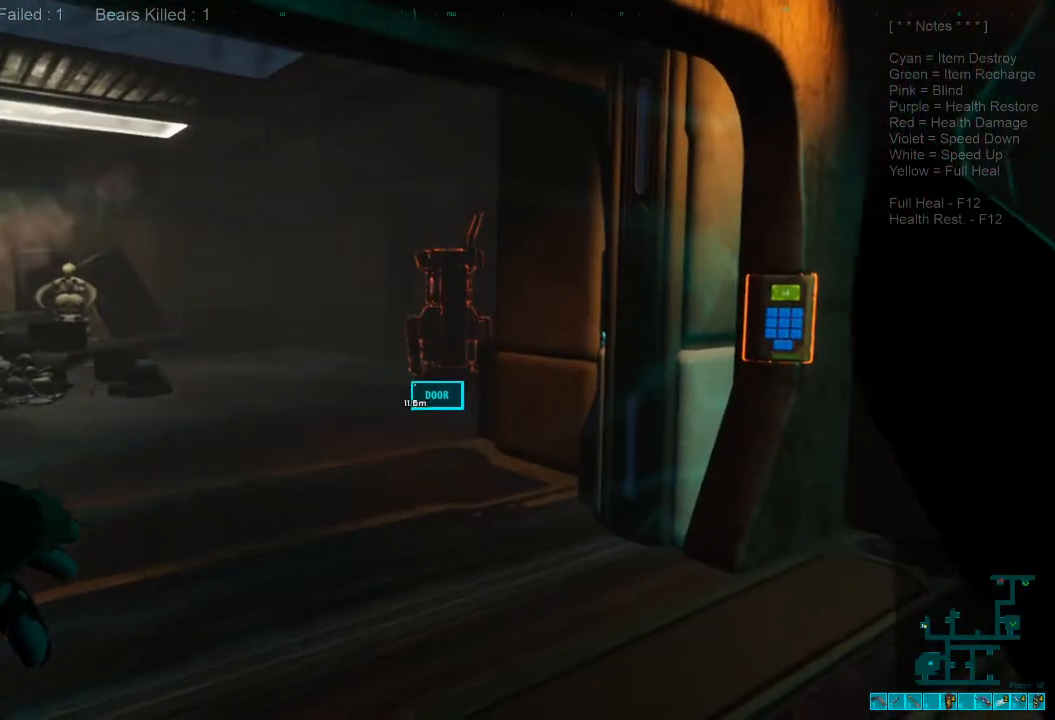
{"keys": ["d"], "mouse": [], "events": [[367, "d", "down"]]}
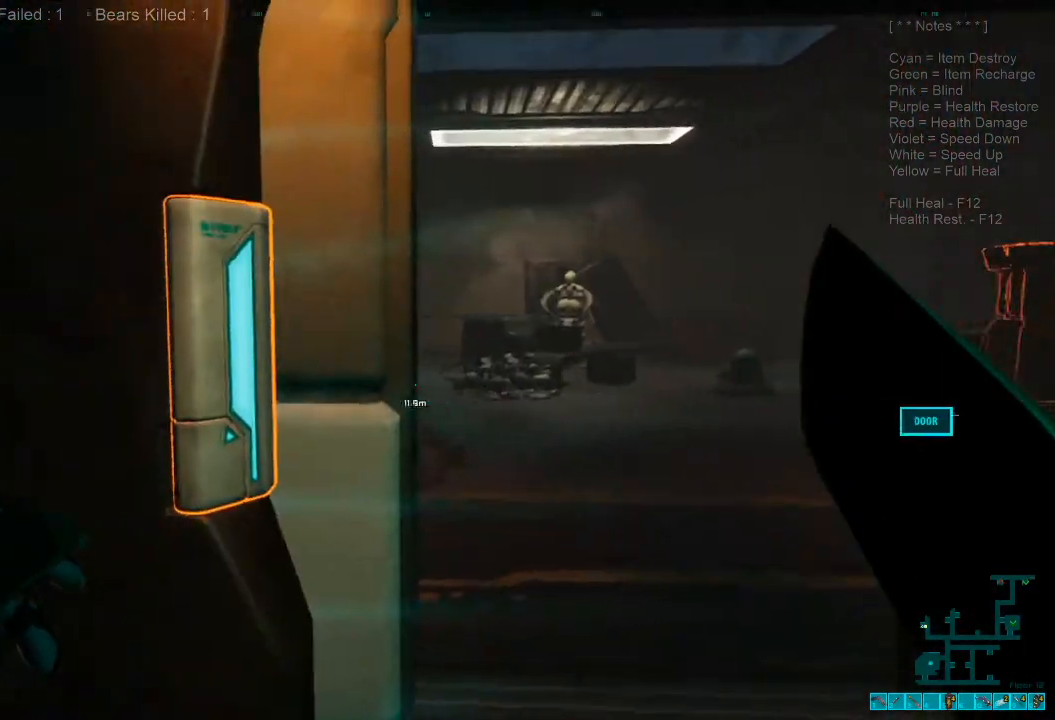
{"keys": [], "mouse": [], "events": [[200, "d", "up"]]}
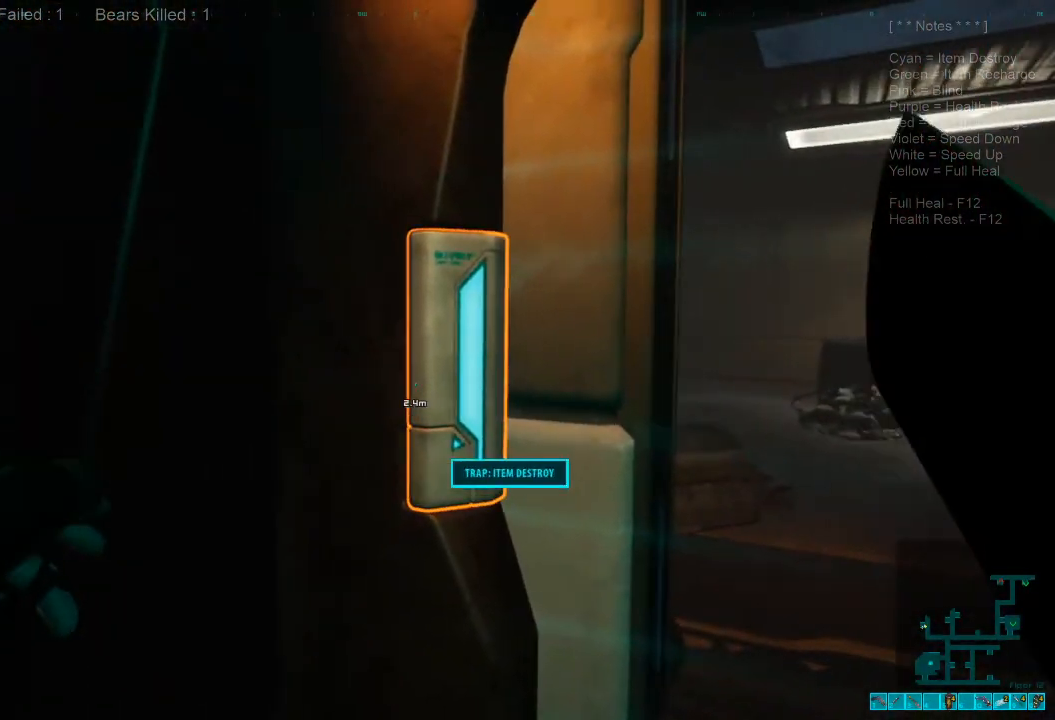
{"keys": ["d"], "mouse": [], "events": [[467, "d", "down"]]}
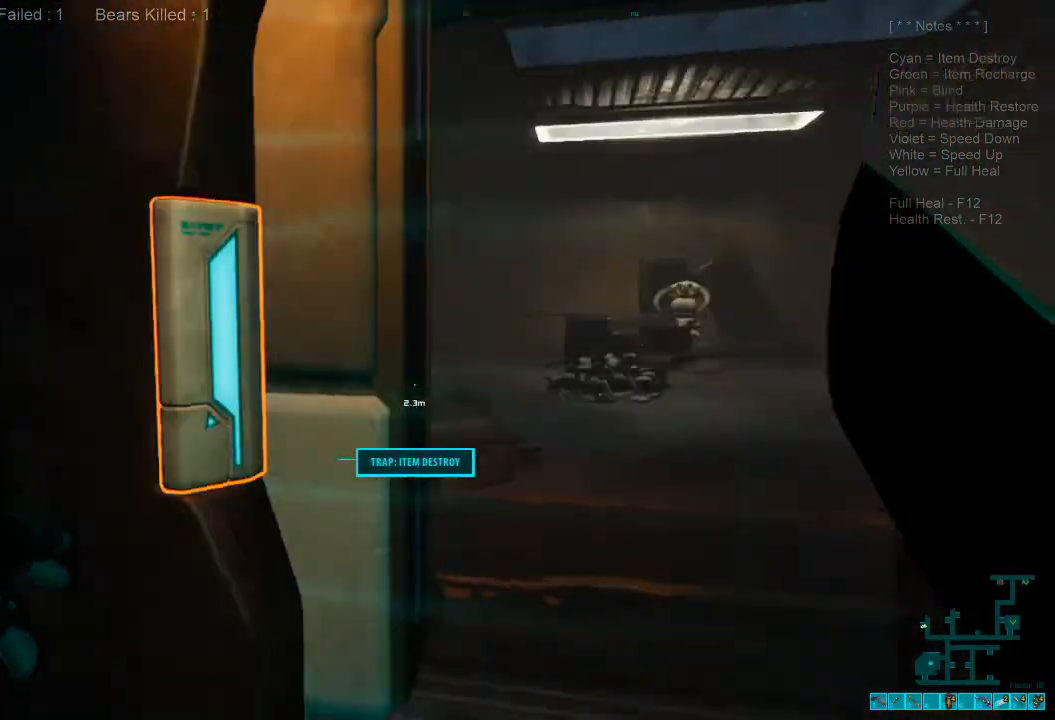
{"keys": ["d", "w"], "mouse": [], "events": [[500, "w", "down"]]}
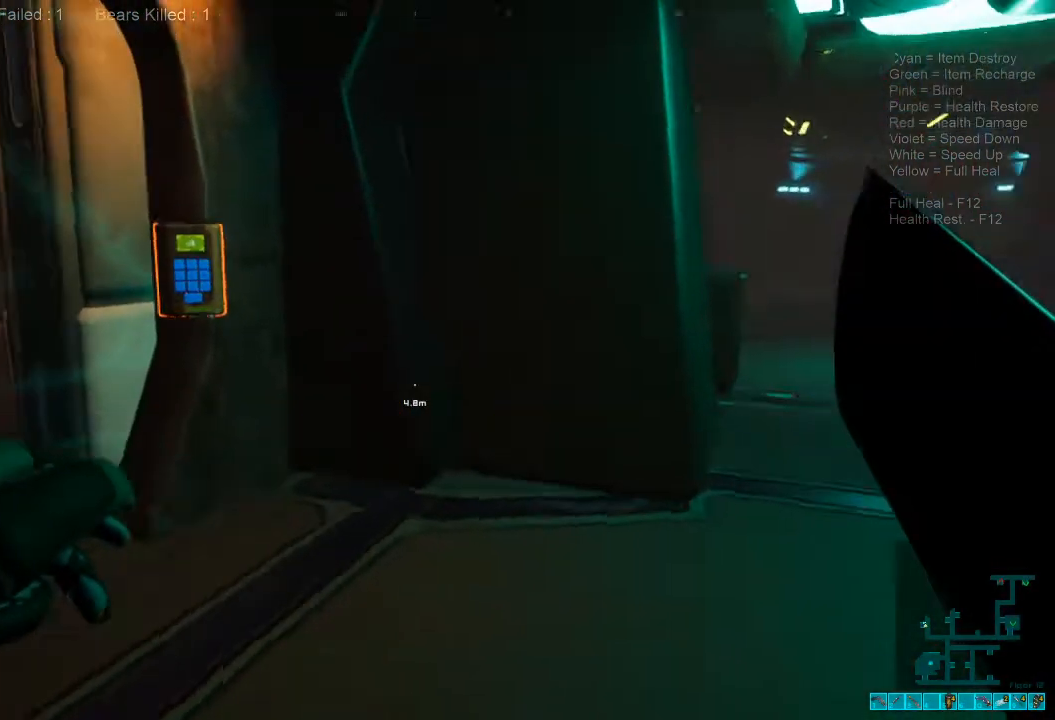
{"keys": ["ctrl", "d"], "mouse": [], "events": [[267, "space", "down"], [300, "w", "up"], [400, "space", "up"], [467, "ctrl", "down"]]}